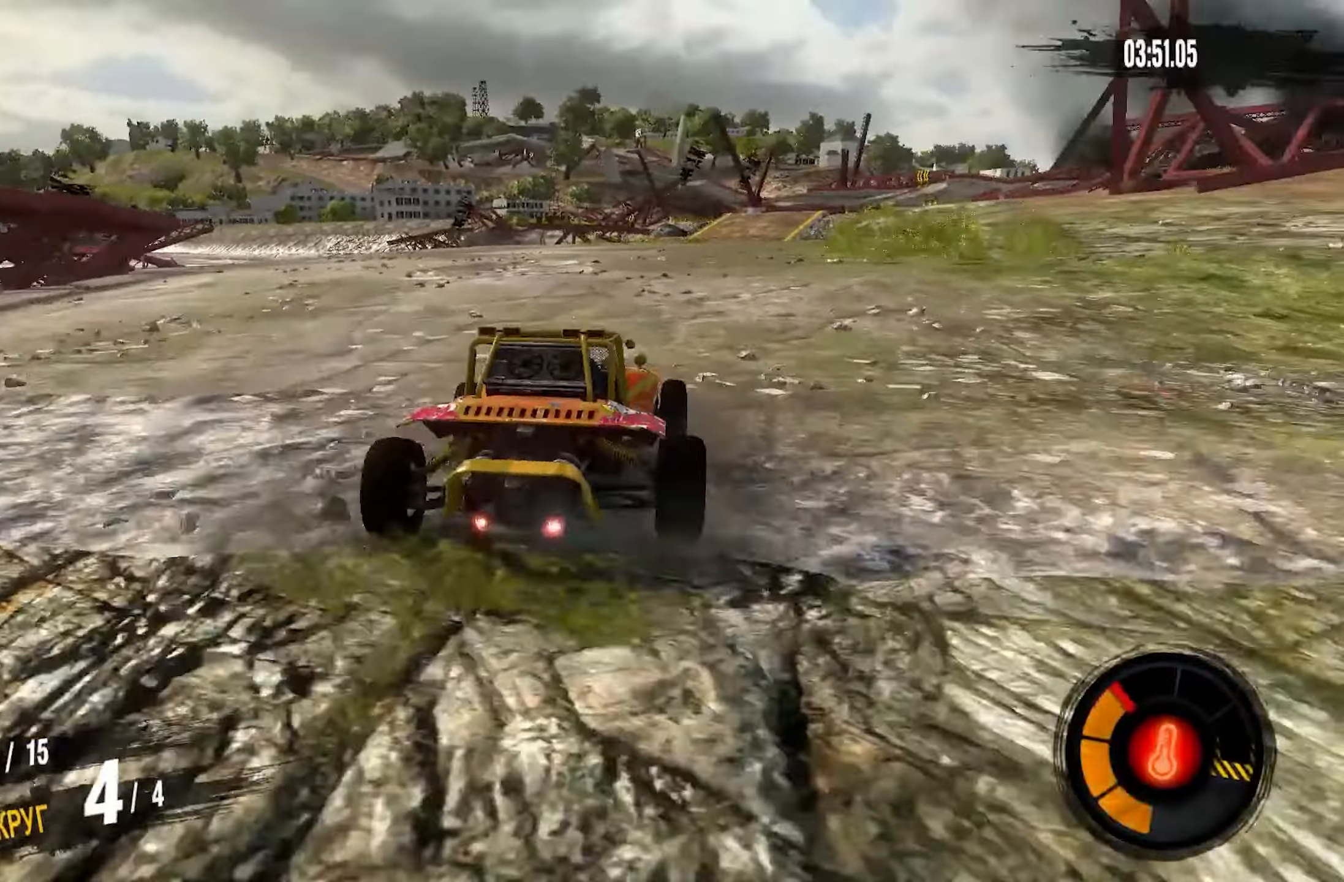
Gameplay with a controller (PlayStation layout); each line is a JSON object with the inputs held at the frame after it. "events" lists button and stick changes between this image and that frame as [ms after this image, input, new state], when the widget could be followed in between.
{"buttons": ["CROSS", "R2"], "left_stick": "center", "right_stick": "center", "events": [[483, "left_stick", "center"]]}
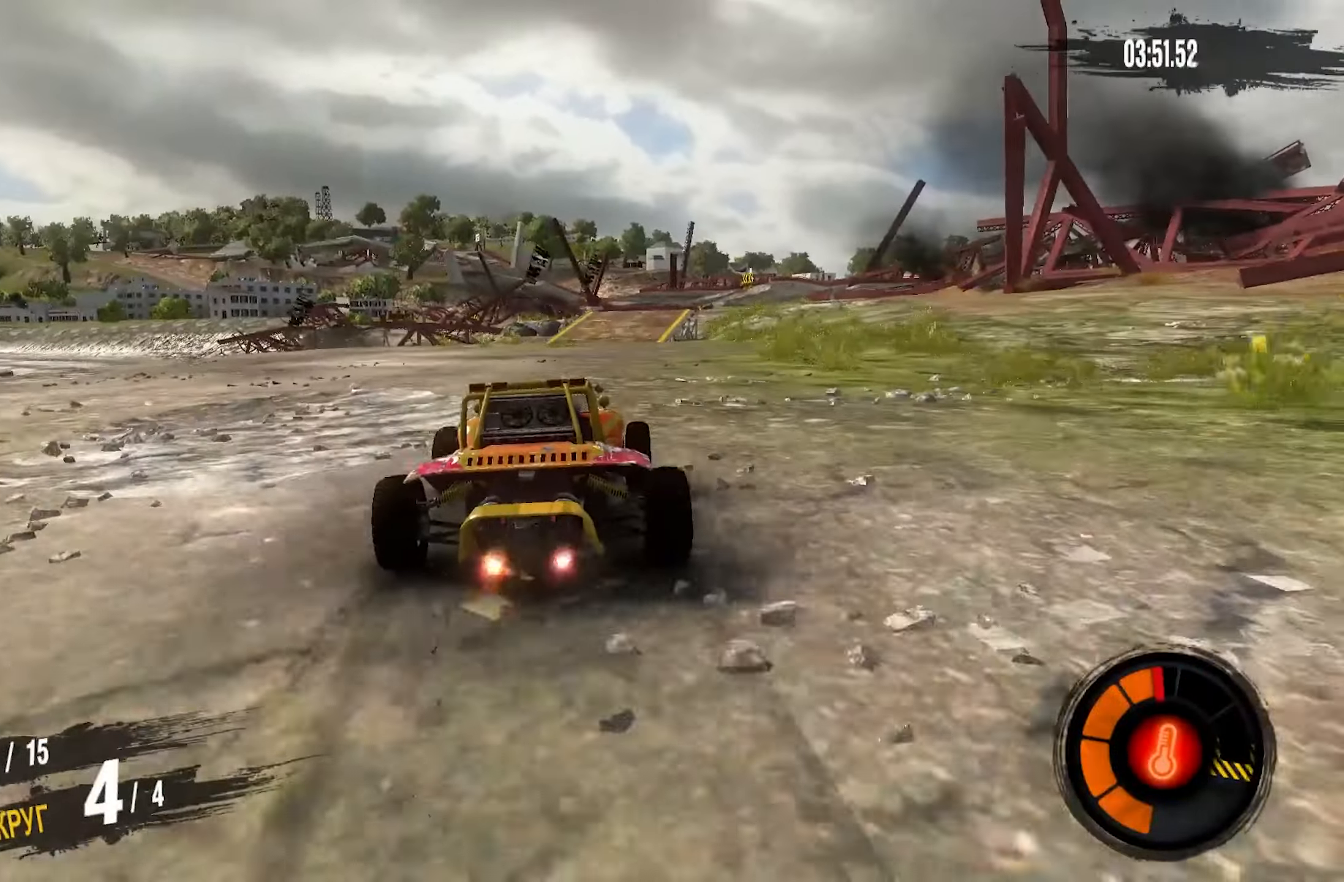
{"buttons": ["CROSS", "R2"], "left_stick": "up-right", "right_stick": "center", "events": [[450, "left_stick", "up-right"]]}
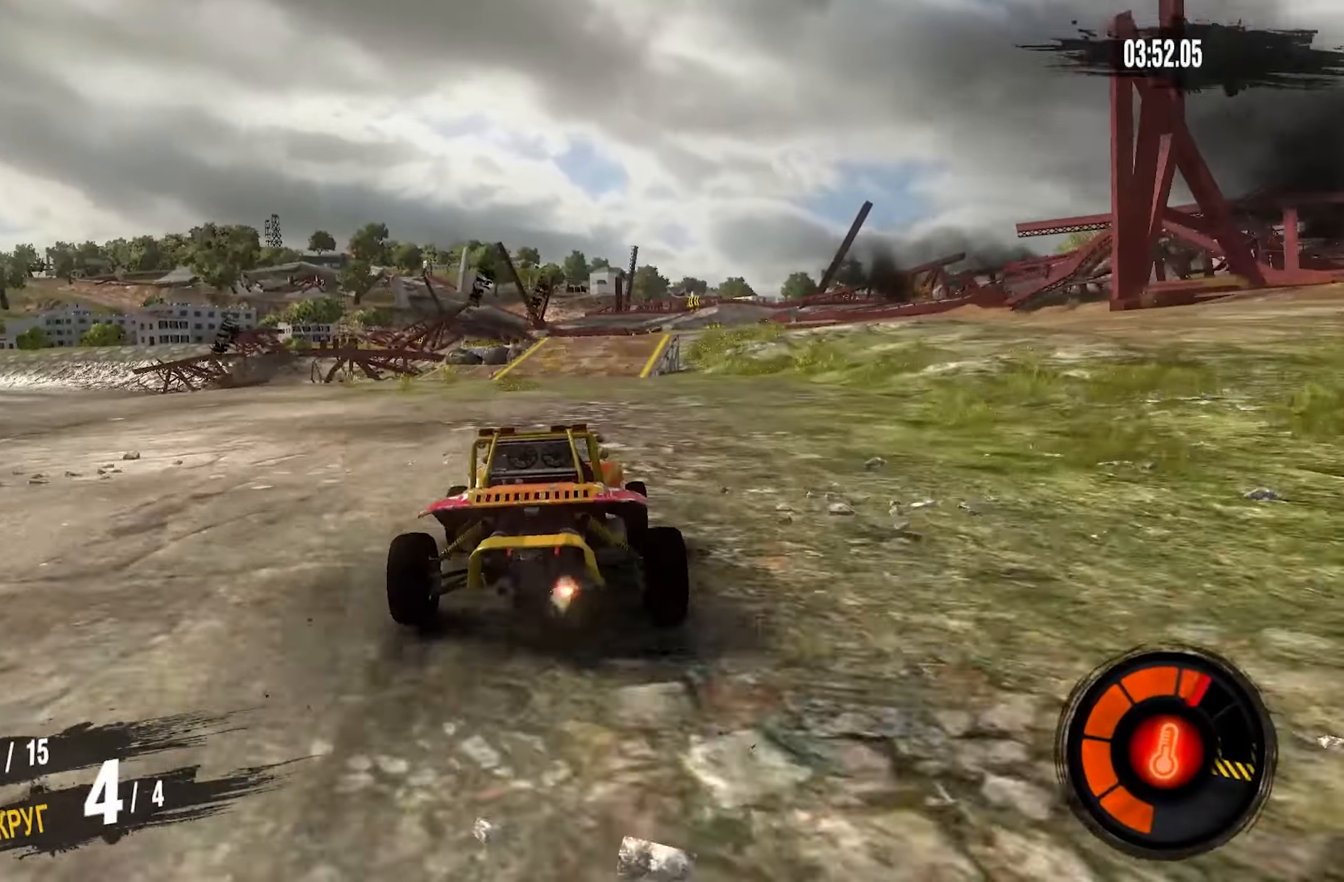
{"buttons": ["CROSS", "R2"], "left_stick": "center", "right_stick": "center", "events": [[100, "left_stick", "center"]]}
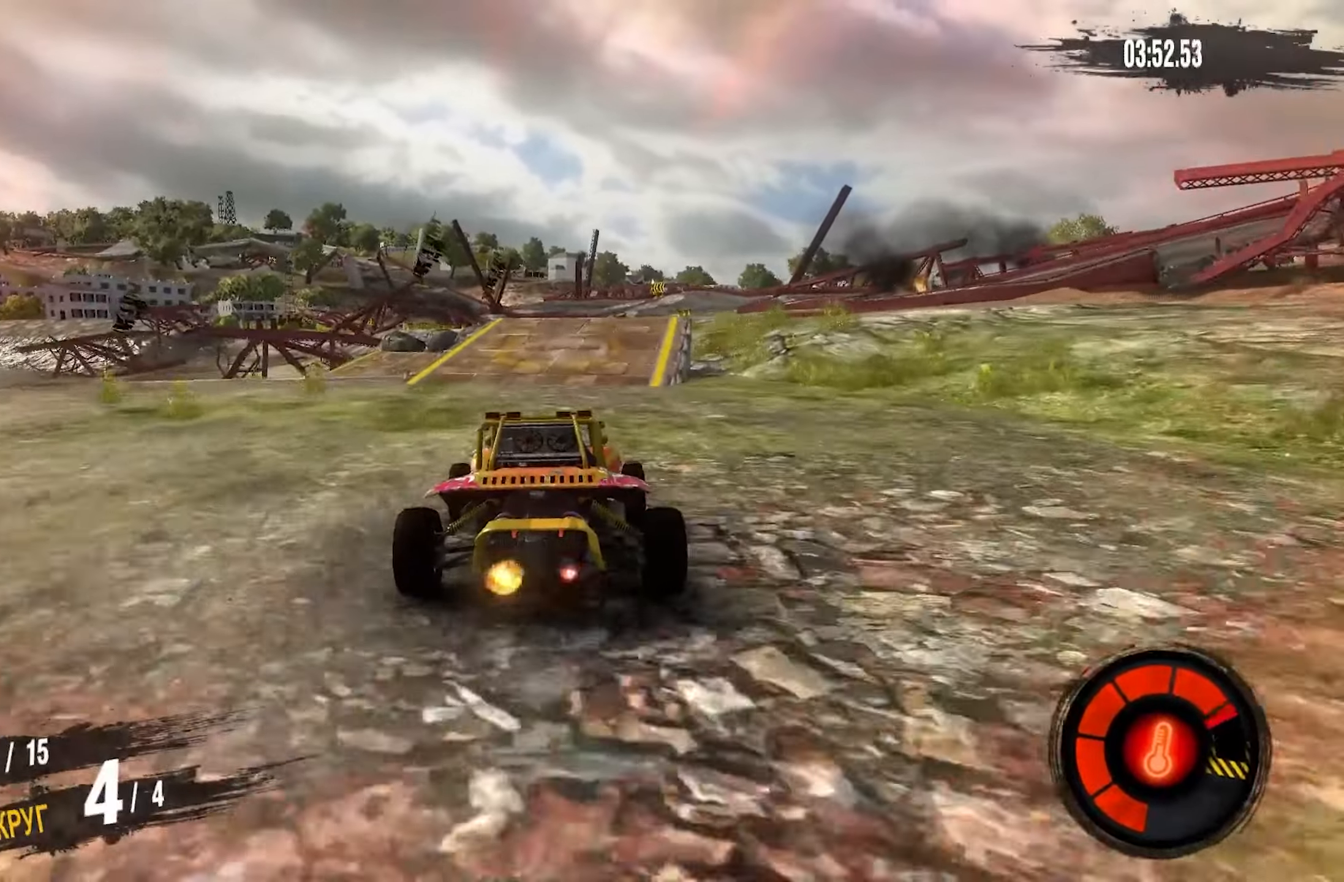
{"buttons": ["CROSS", "R2"], "left_stick": "center", "right_stick": "center", "events": []}
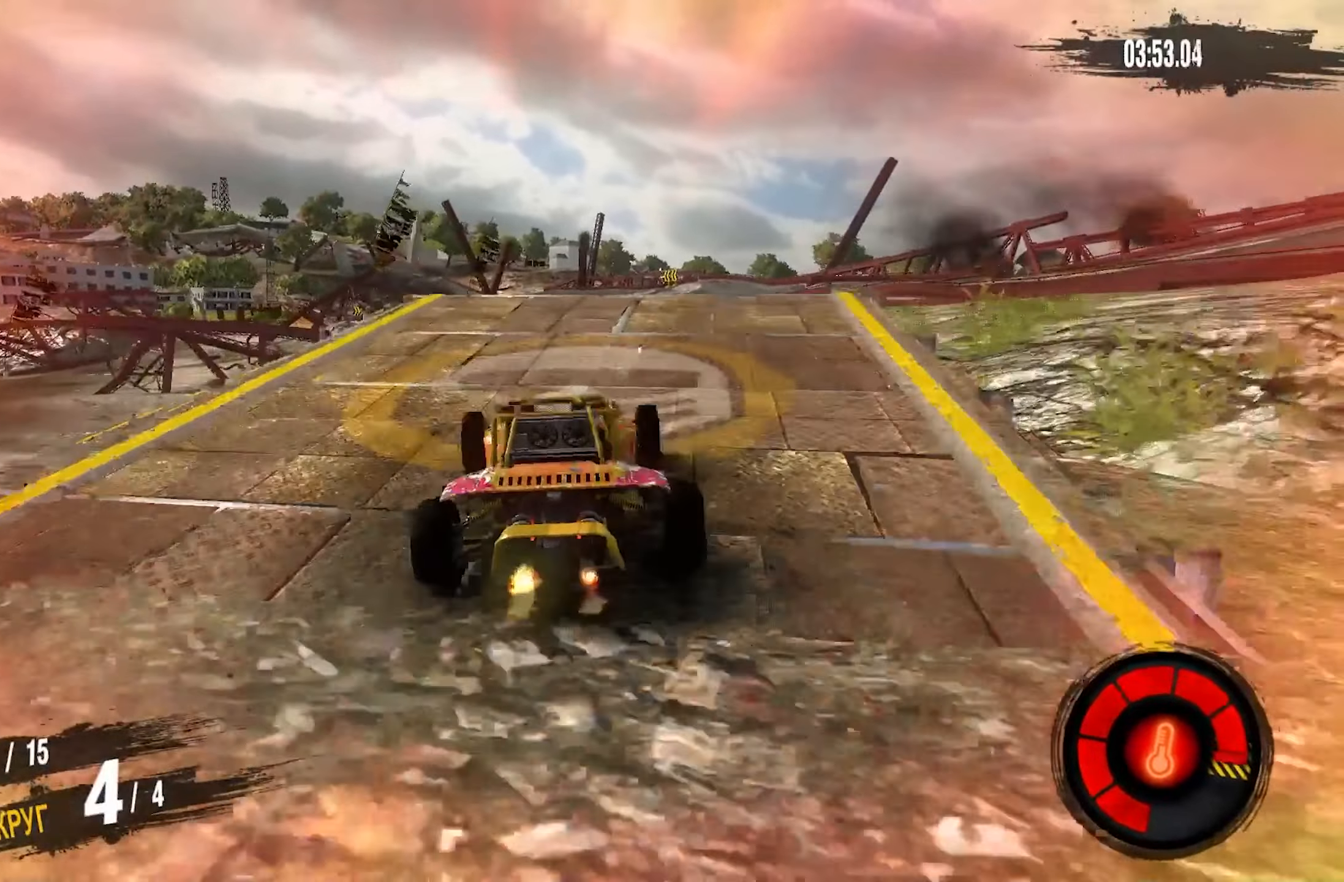
{"buttons": [], "left_stick": "center", "right_stick": "center", "events": [[150, "CROSS", "up"], [217, "R2", "up"]]}
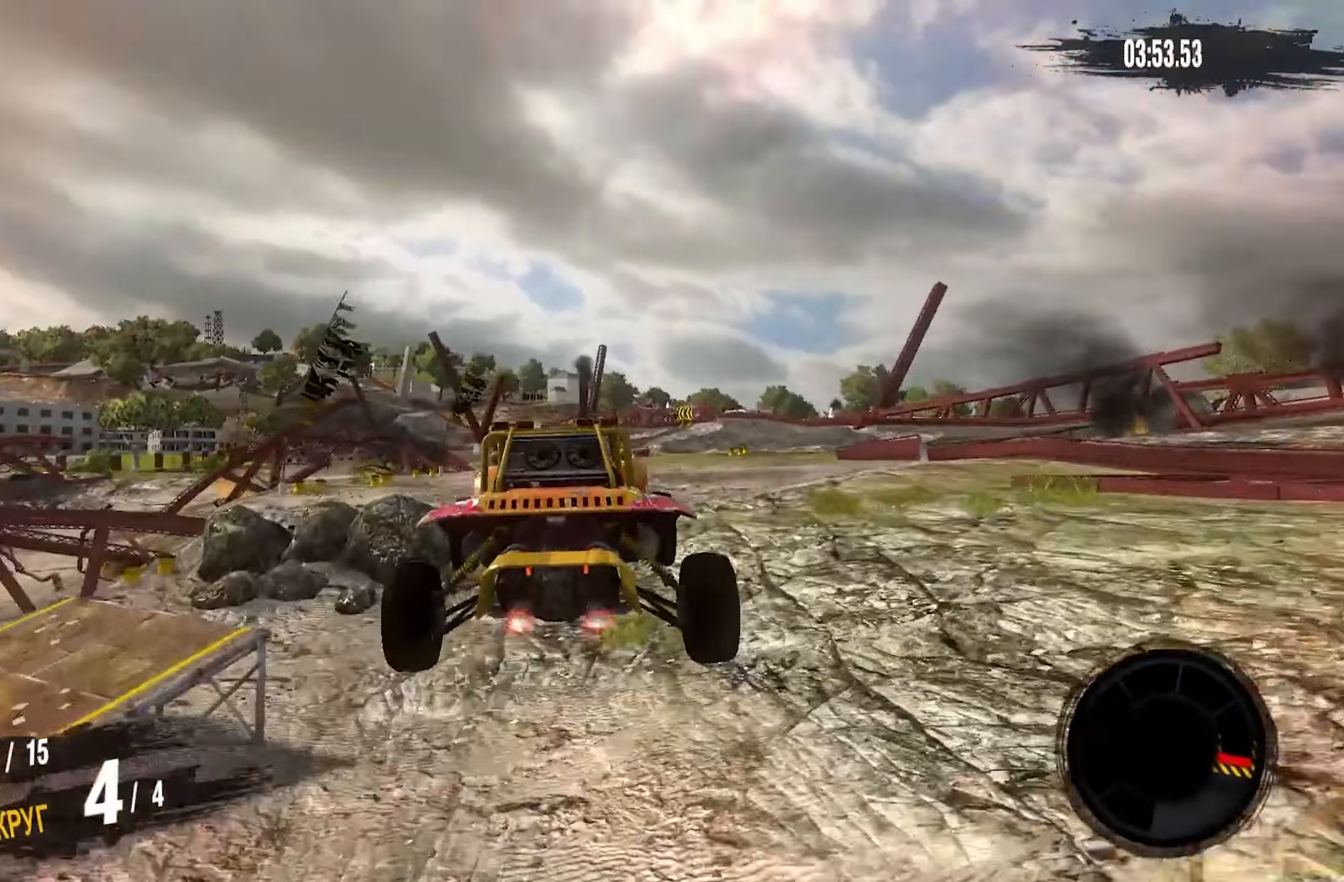
{"buttons": [], "left_stick": "center", "right_stick": "center", "events": []}
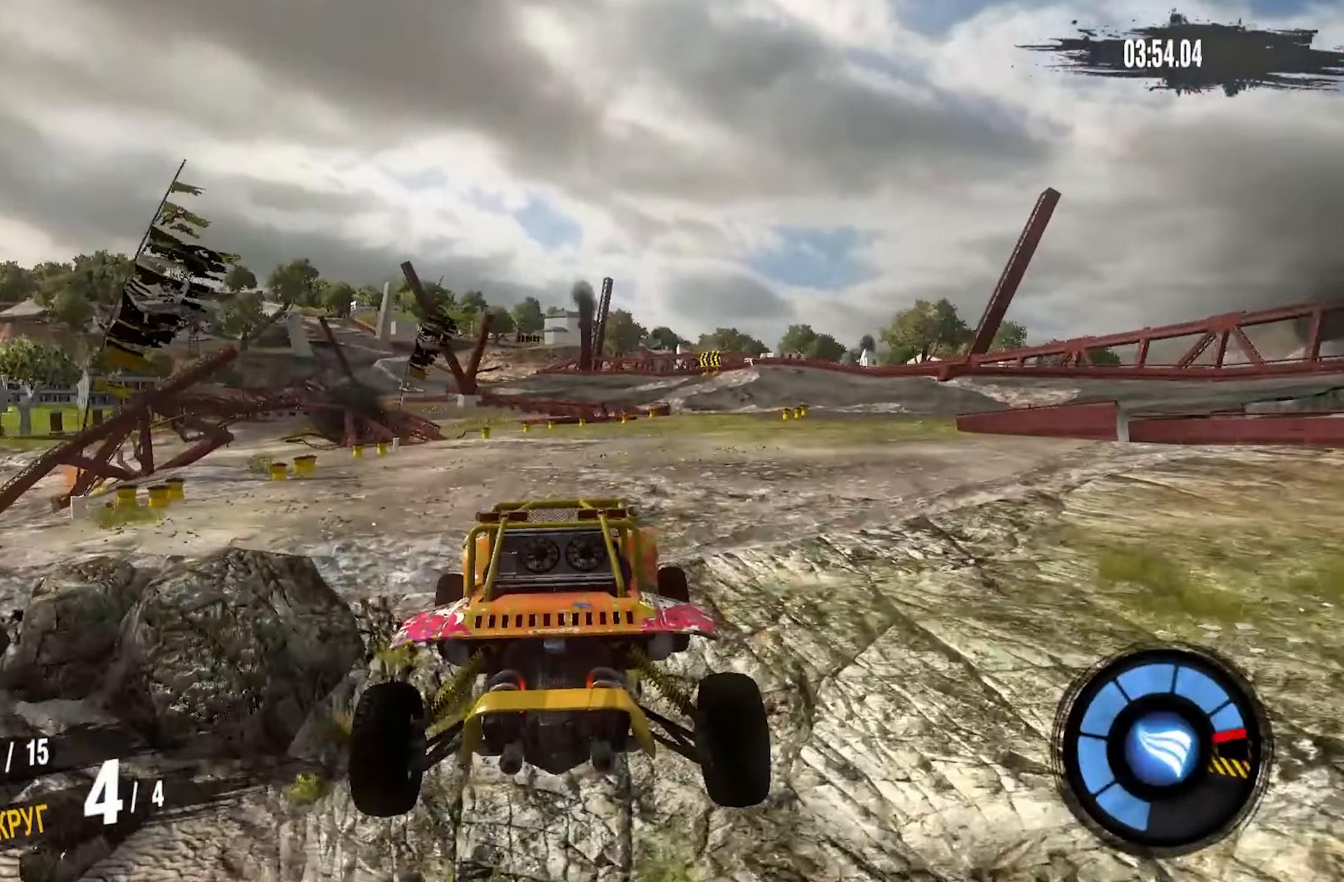
{"buttons": [], "left_stick": "center", "right_stick": "center", "events": []}
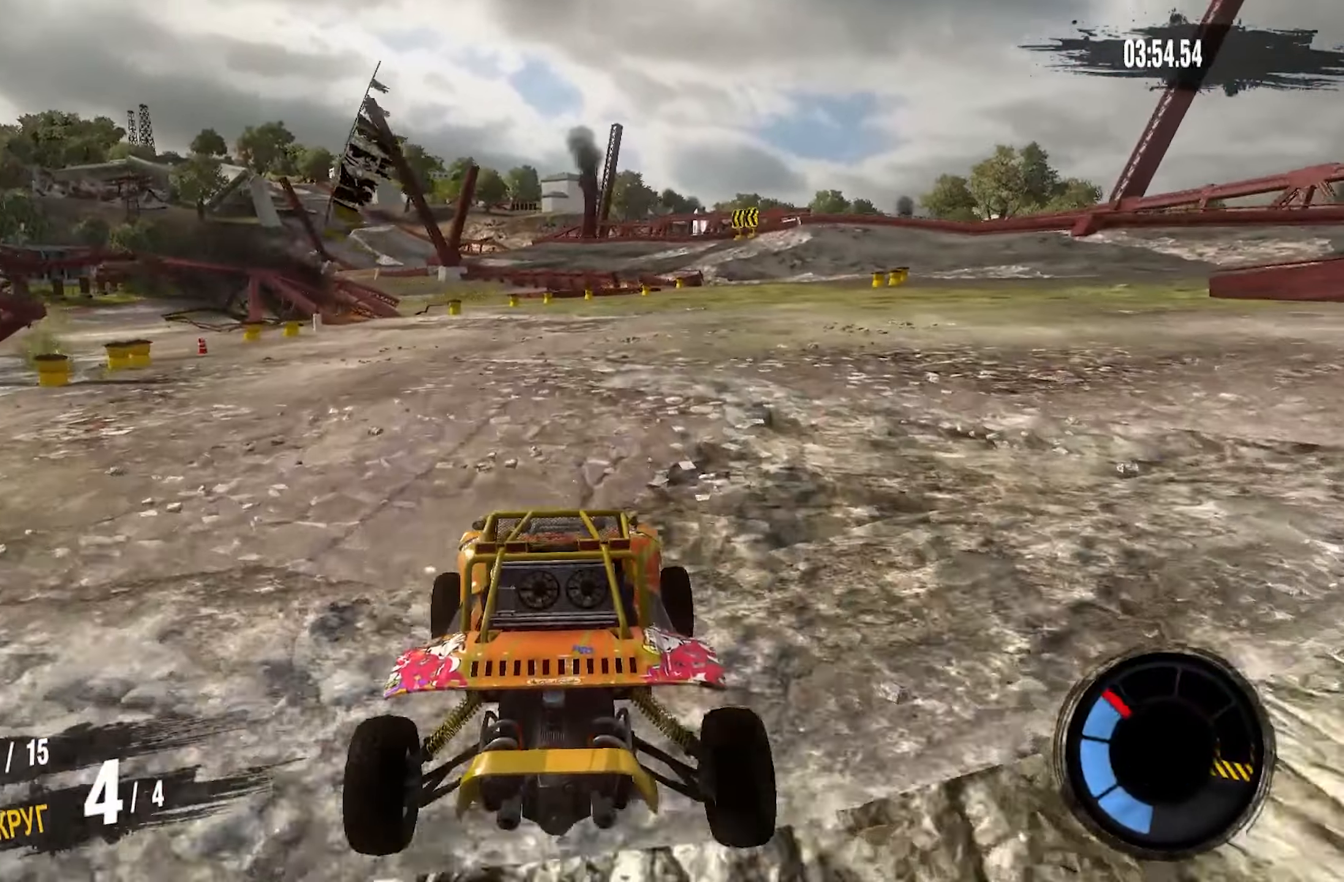
{"buttons": ["R2"], "left_stick": "center", "right_stick": "center", "events": [[150, "R2", "down"]]}
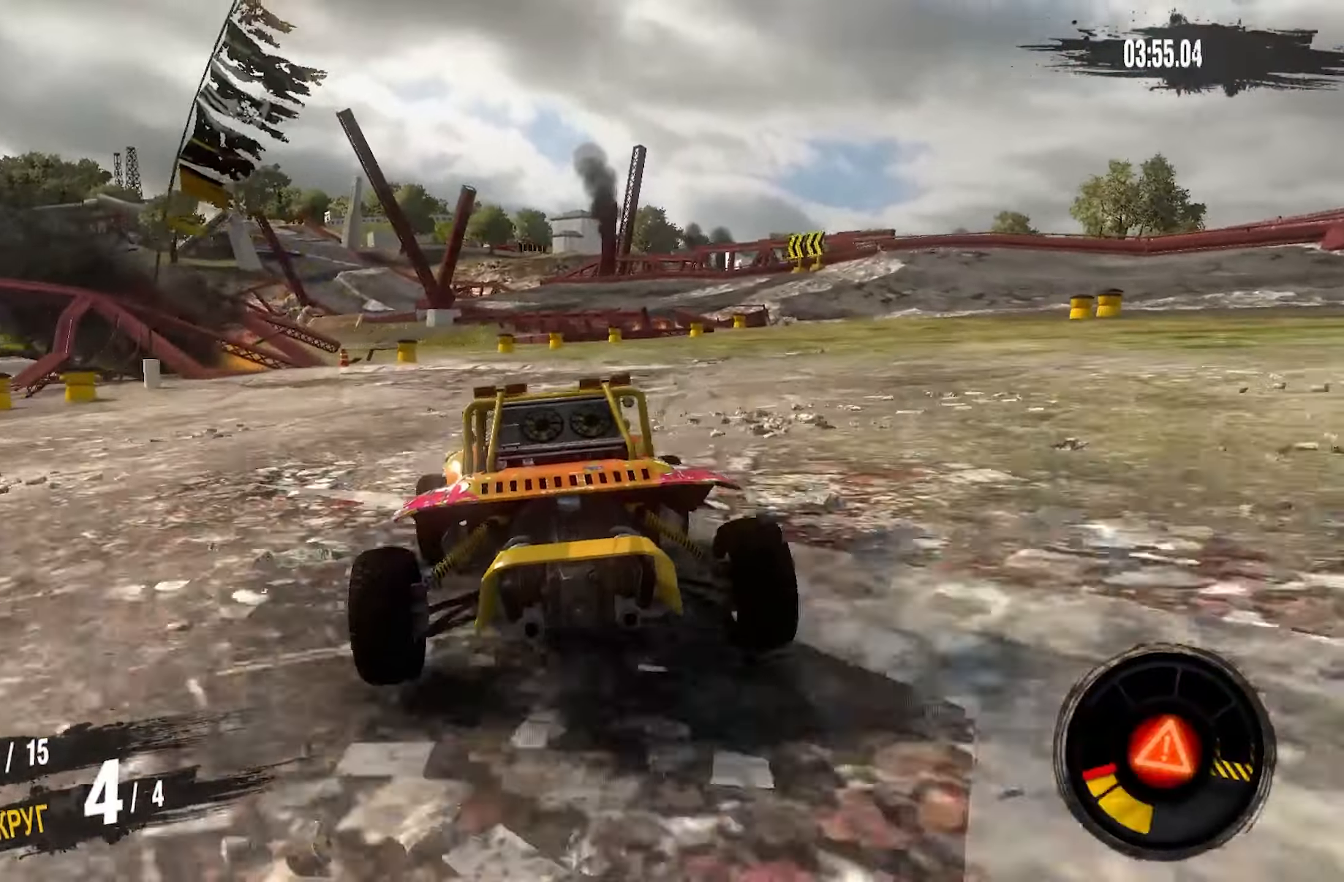
{"buttons": ["R2"], "left_stick": "center", "right_stick": "center", "events": [[167, "left_stick", "left"], [483, "left_stick", "center"]]}
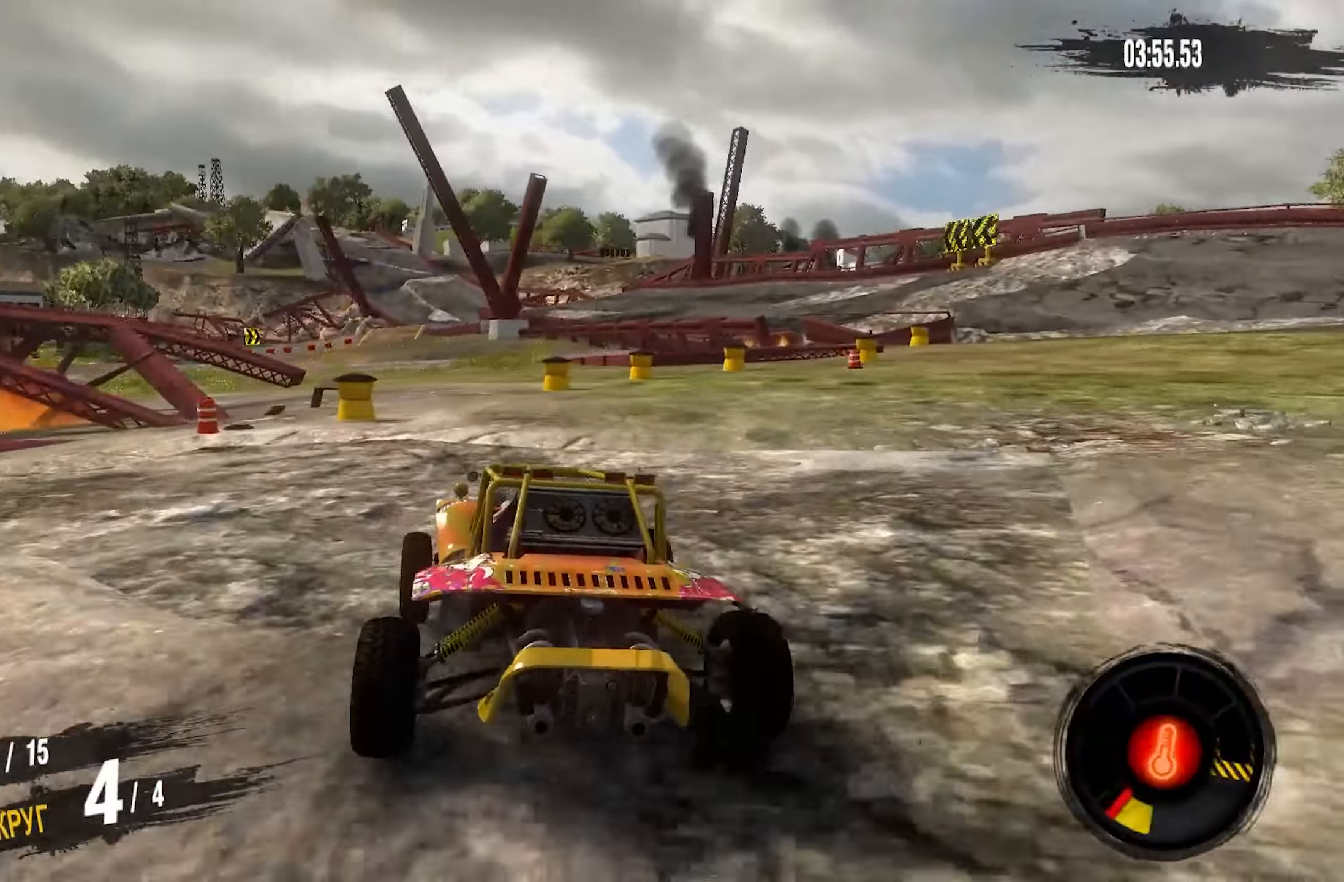
{"buttons": ["CROSS", "R2"], "left_stick": "center", "right_stick": "center", "events": [[33, "CROSS", "down"]]}
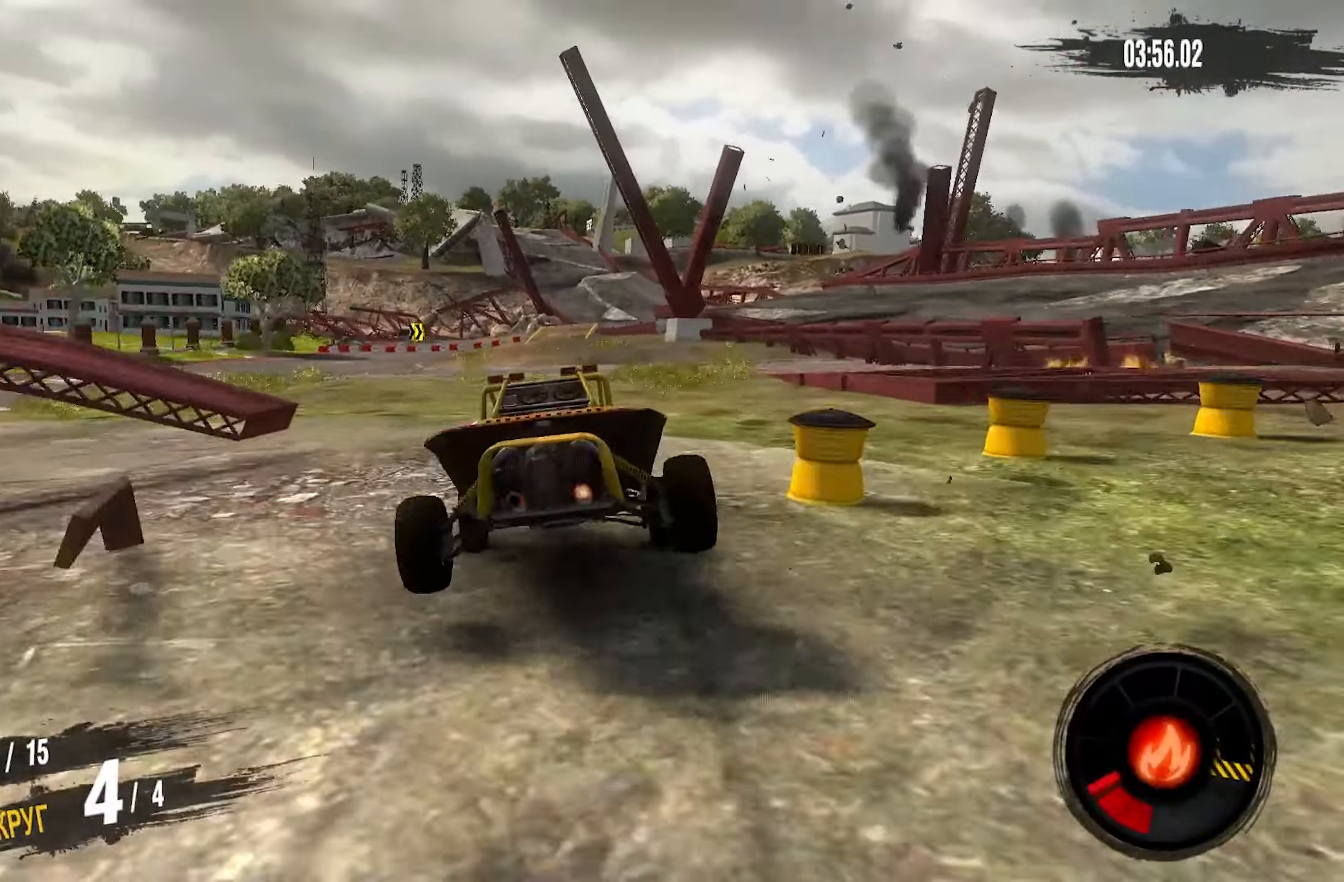
{"buttons": ["CROSS", "R2"], "left_stick": "left", "right_stick": "center", "events": [[433, "left_stick", "left"]]}
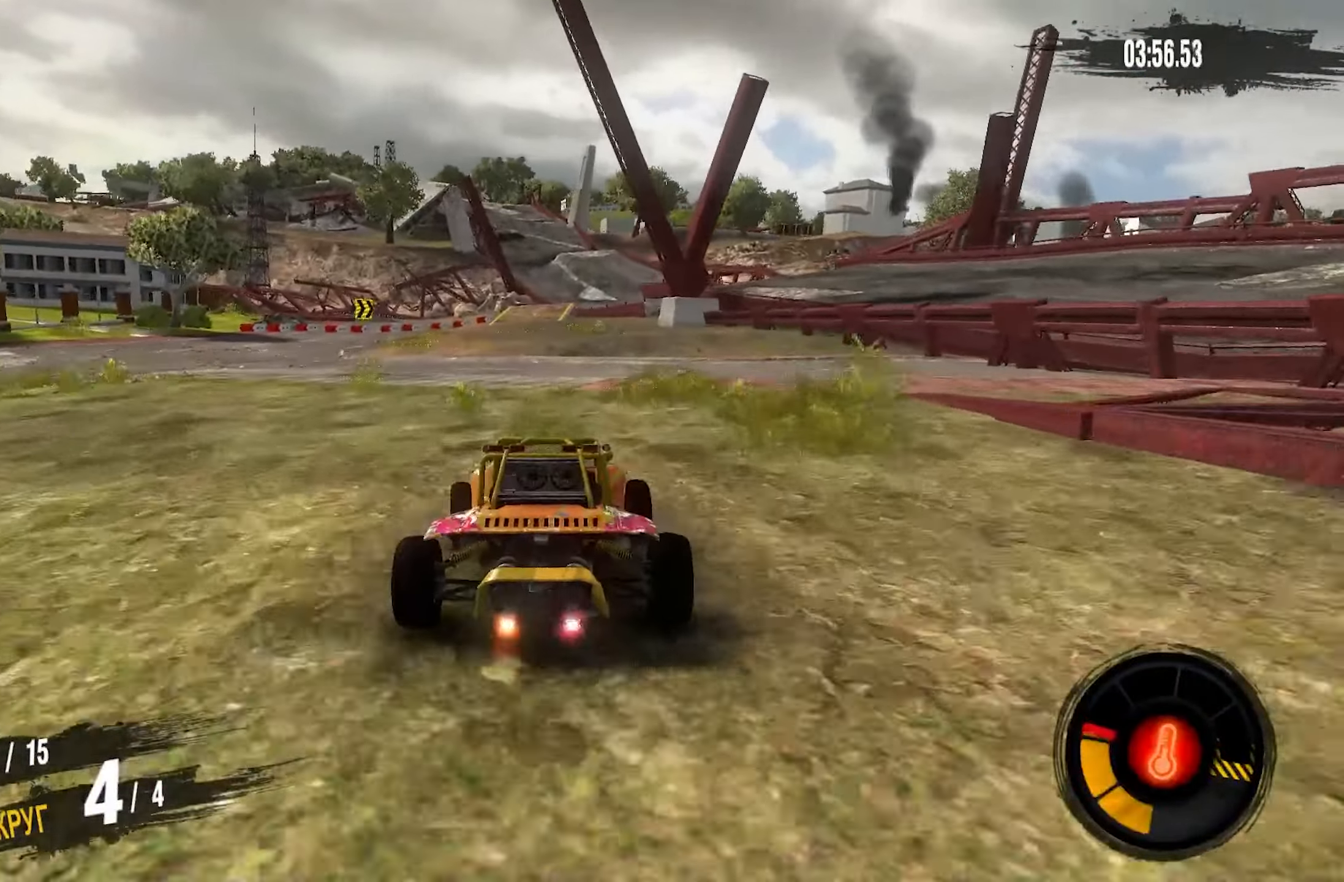
{"buttons": ["CROSS", "R2"], "left_stick": "center", "right_stick": "center", "events": [[17, "left_stick", "center"]]}
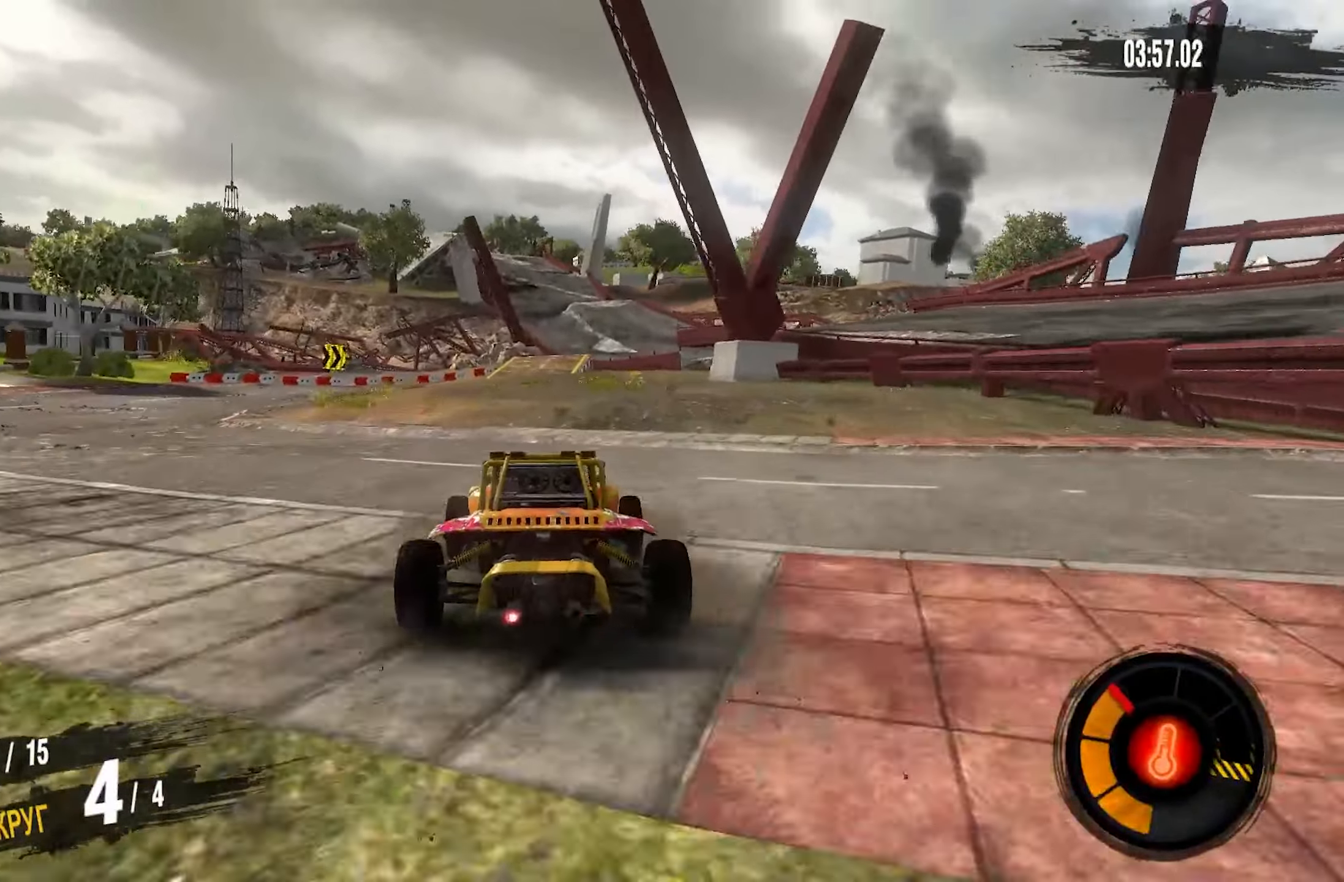
{"buttons": ["R2"], "left_stick": "center", "right_stick": "center", "events": [[17, "left_stick", "right"], [217, "left_stick", "center"], [417, "CROSS", "up"]]}
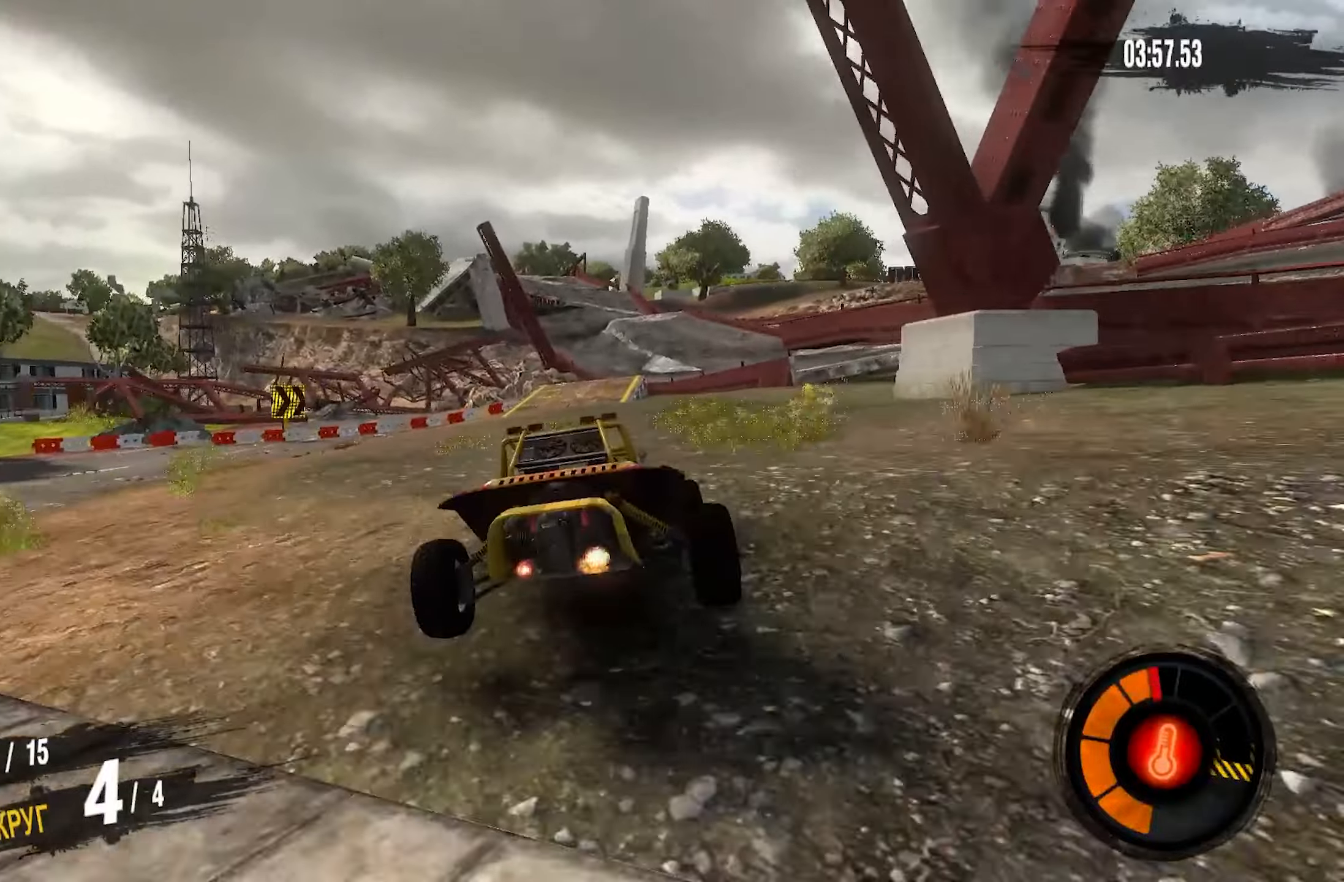
{"buttons": ["R2"], "left_stick": "center", "right_stick": "center", "events": []}
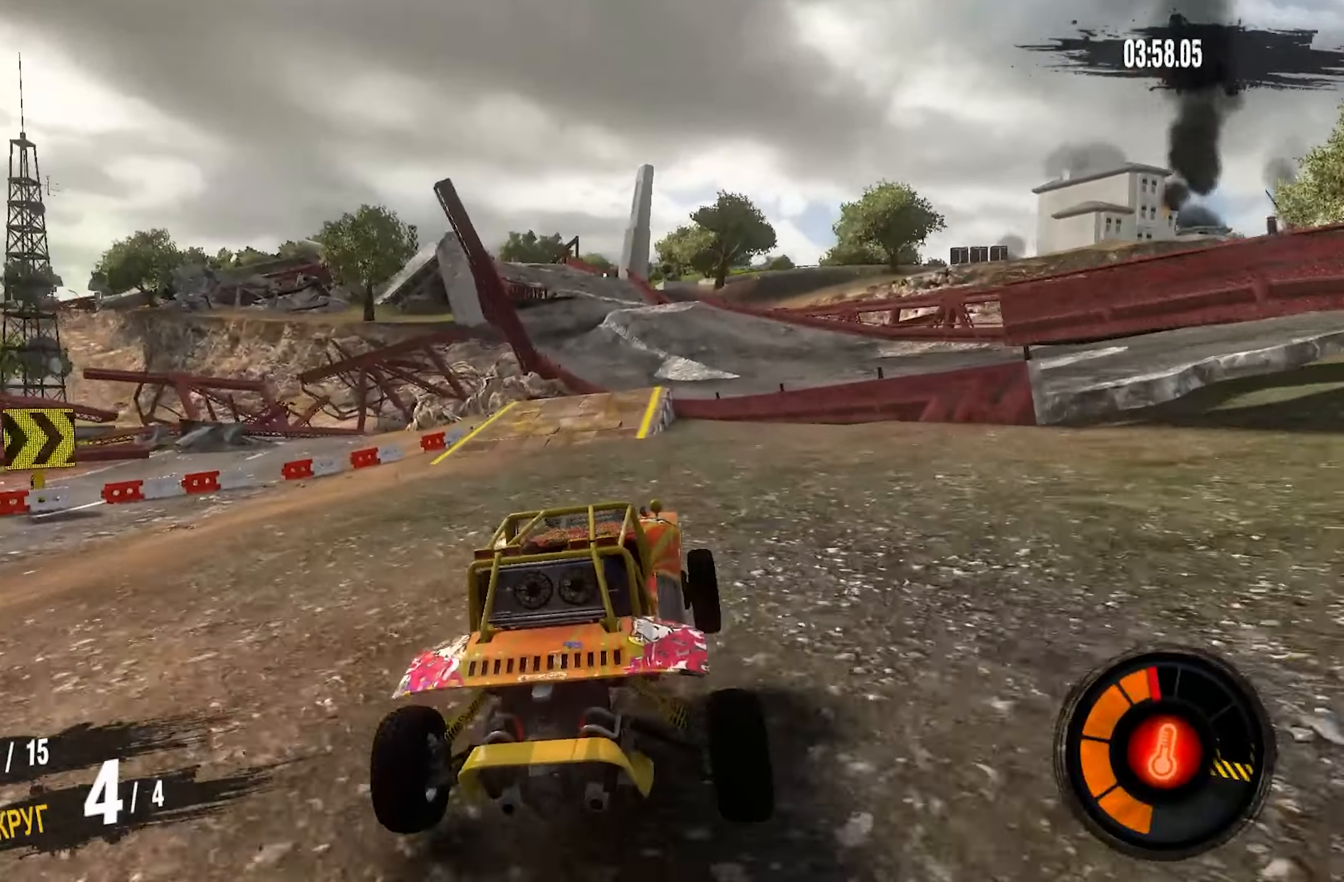
{"buttons": ["CROSS", "R2"], "left_stick": "center", "right_stick": "center", "events": [[17, "left_stick", "right"], [117, "CROSS", "down"], [217, "left_stick", "center"]]}
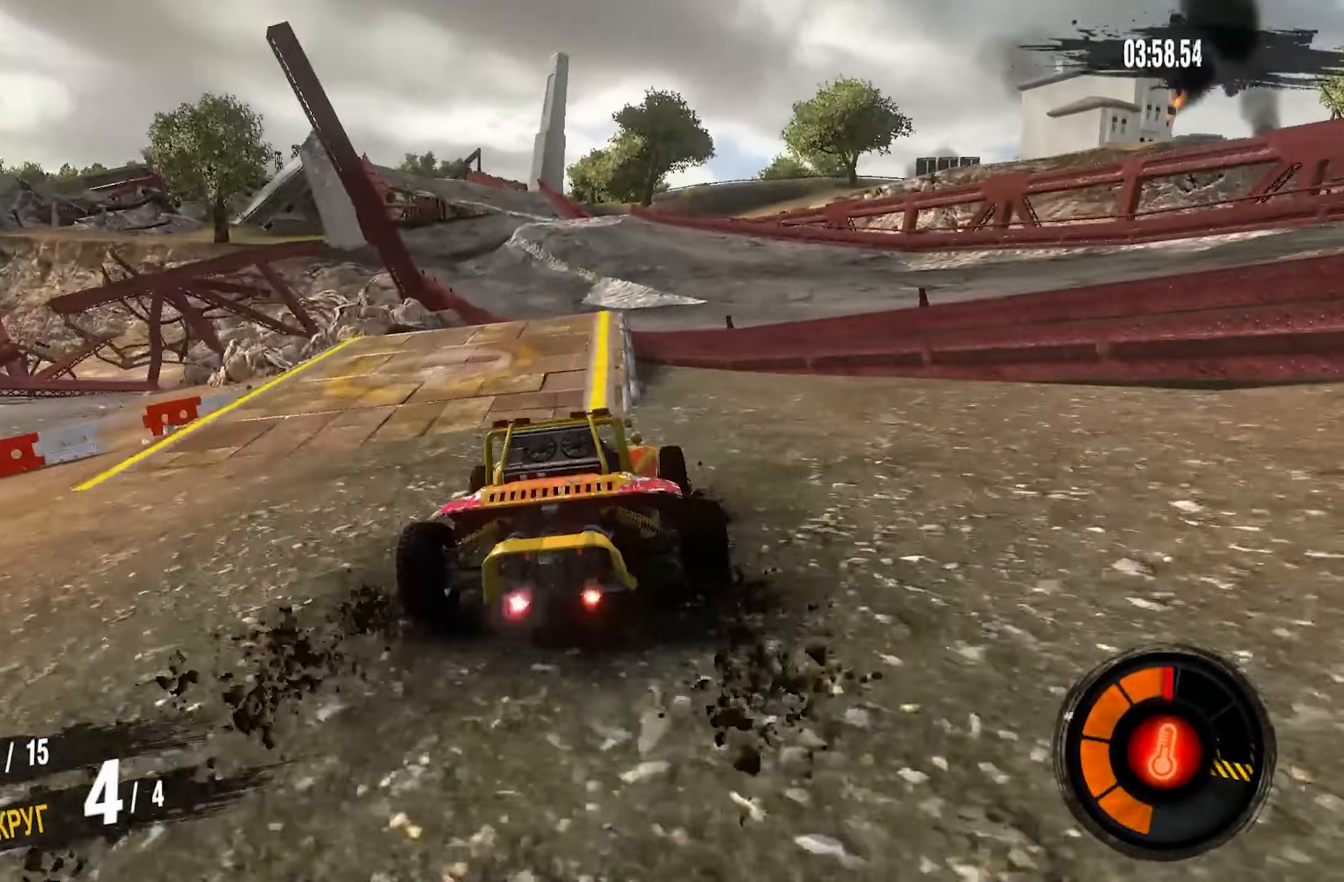
{"buttons": [], "left_stick": "left", "right_stick": "center", "events": [[84, "left_stick", "left"], [184, "left_stick", "center"], [350, "CROSS", "up"], [434, "left_stick", "left"], [450, "R2", "up"]]}
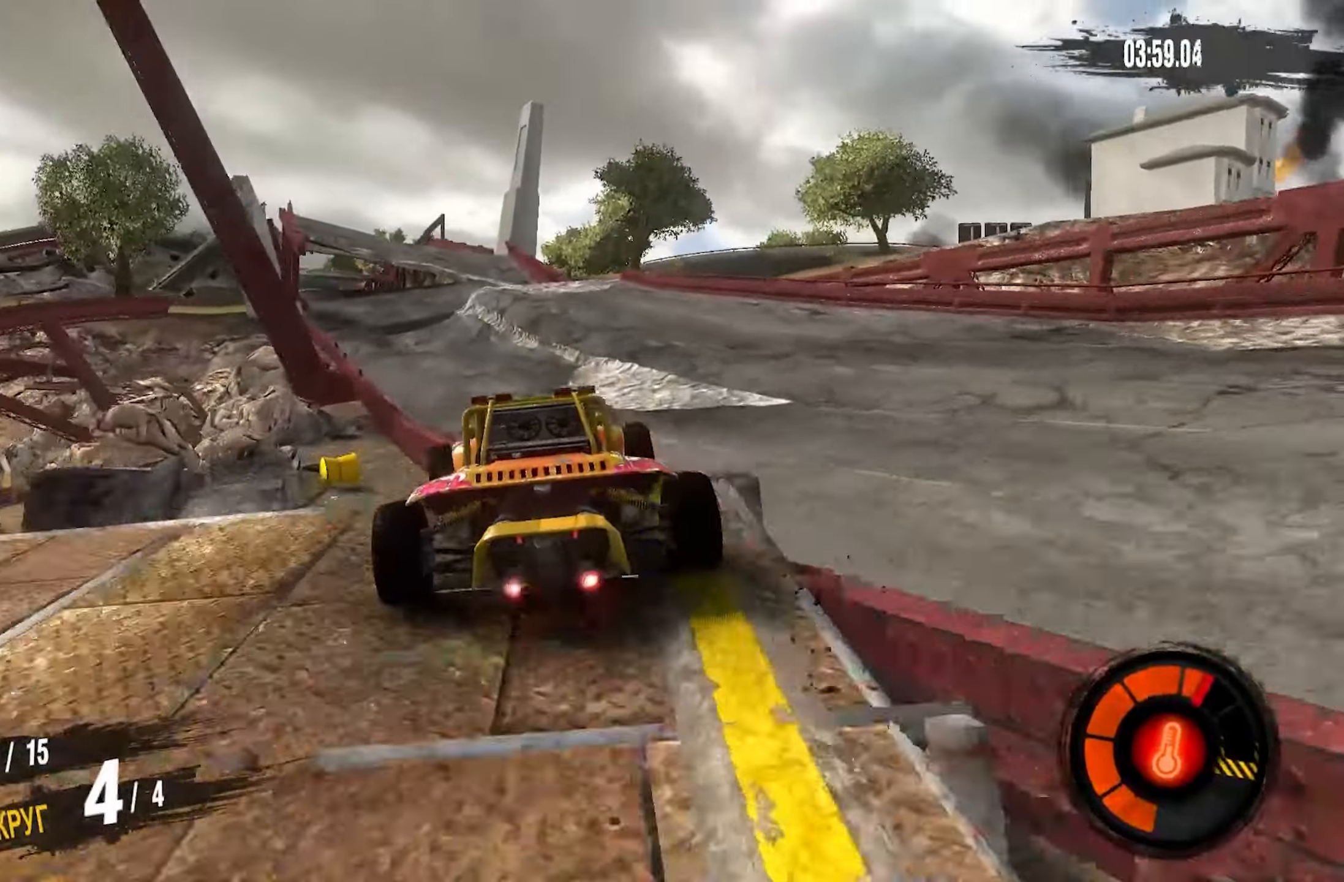
{"buttons": ["R2"], "left_stick": "center", "right_stick": "center", "events": [[67, "left_stick", "center"], [167, "left_stick", "left"], [400, "left_stick", "center"], [500, "R2", "down"]]}
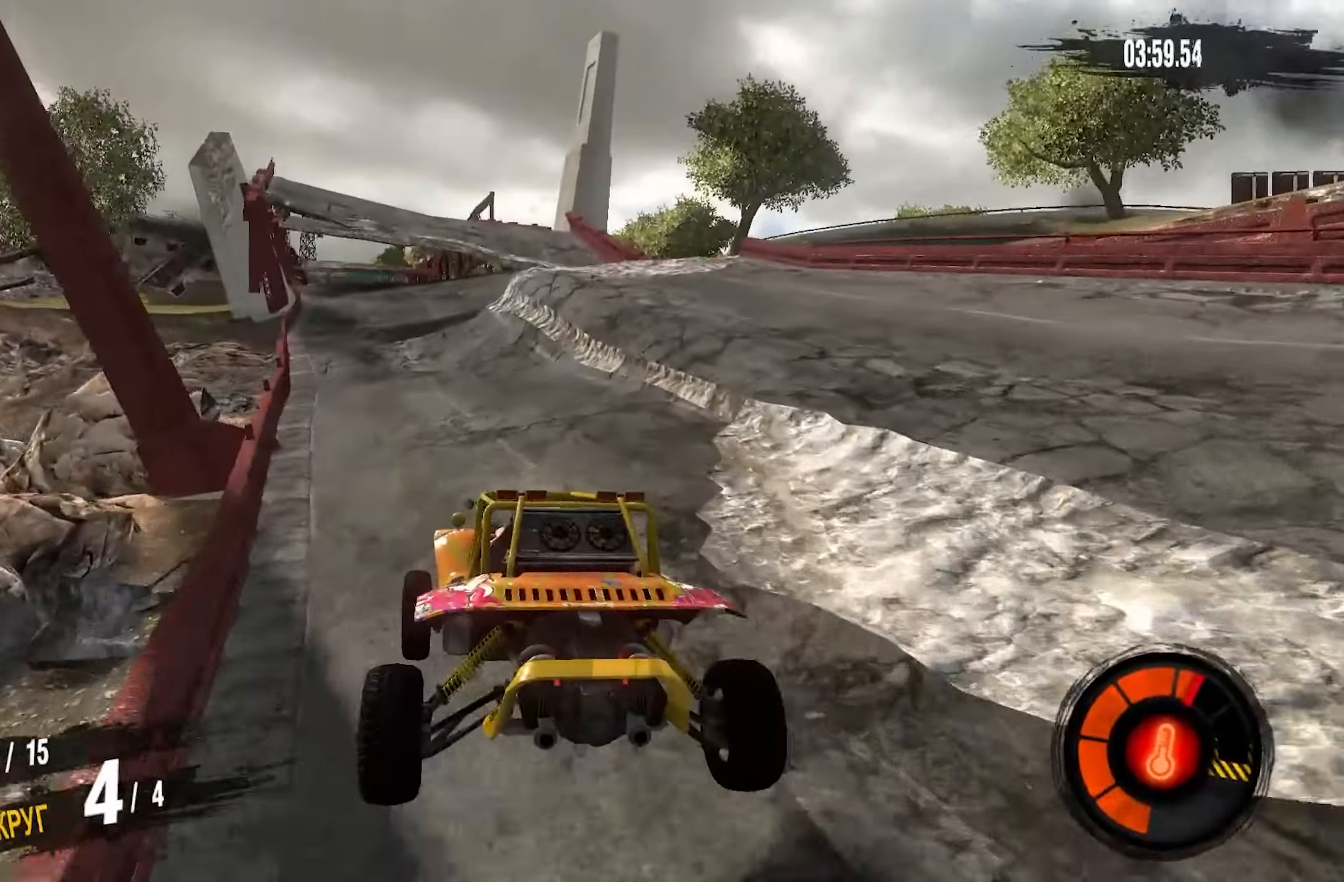
{"buttons": ["CROSS", "R2"], "left_stick": "left", "right_stick": "center", "events": [[84, "CROSS", "down"], [100, "left_stick", "right"], [267, "left_stick", "center"], [450, "left_stick", "left"]]}
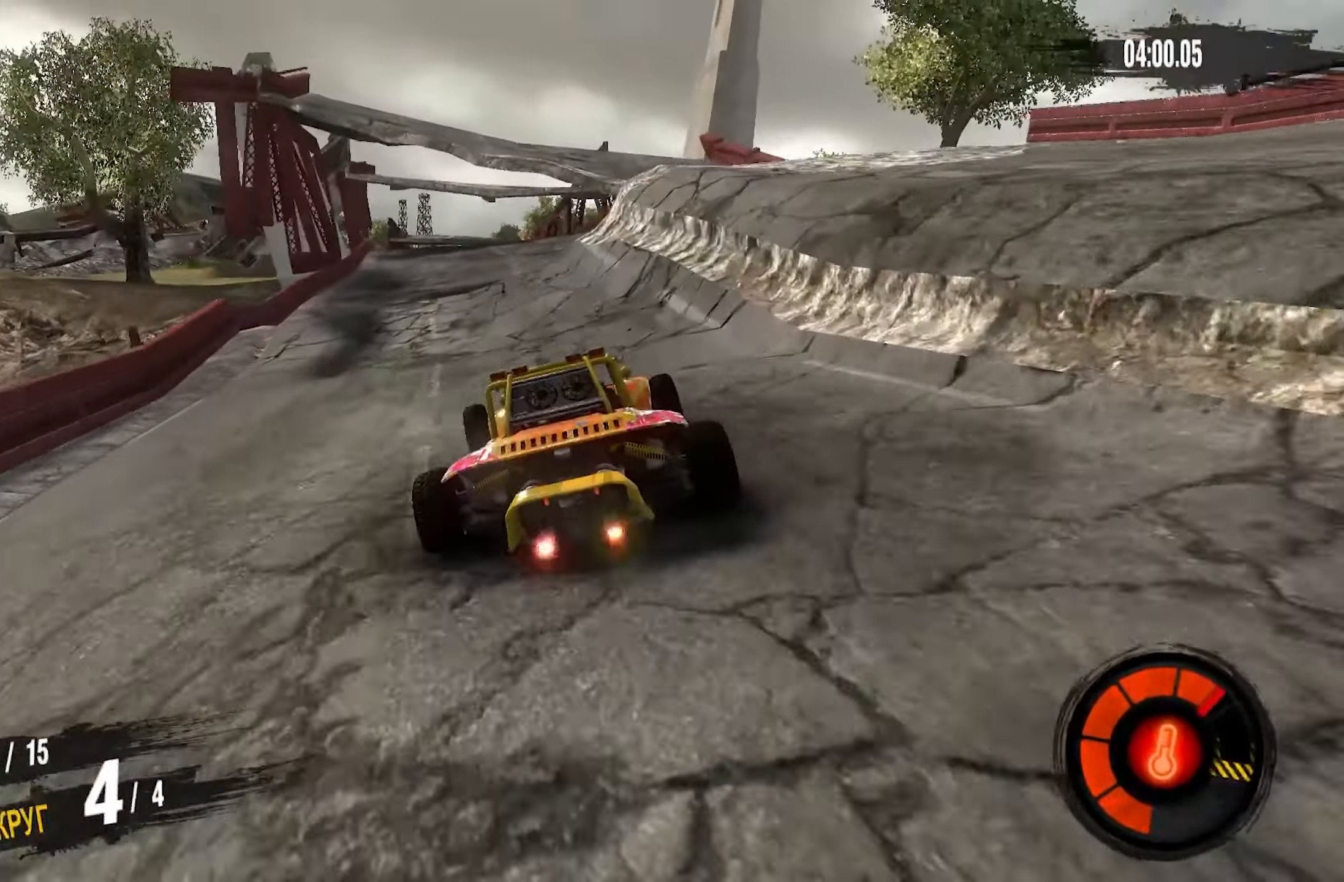
{"buttons": [], "left_stick": "center", "right_stick": "center", "events": [[117, "left_stick", "center"], [317, "CROSS", "up"], [334, "left_stick", "down-left"], [400, "R2", "up"], [500, "left_stick", "center"]]}
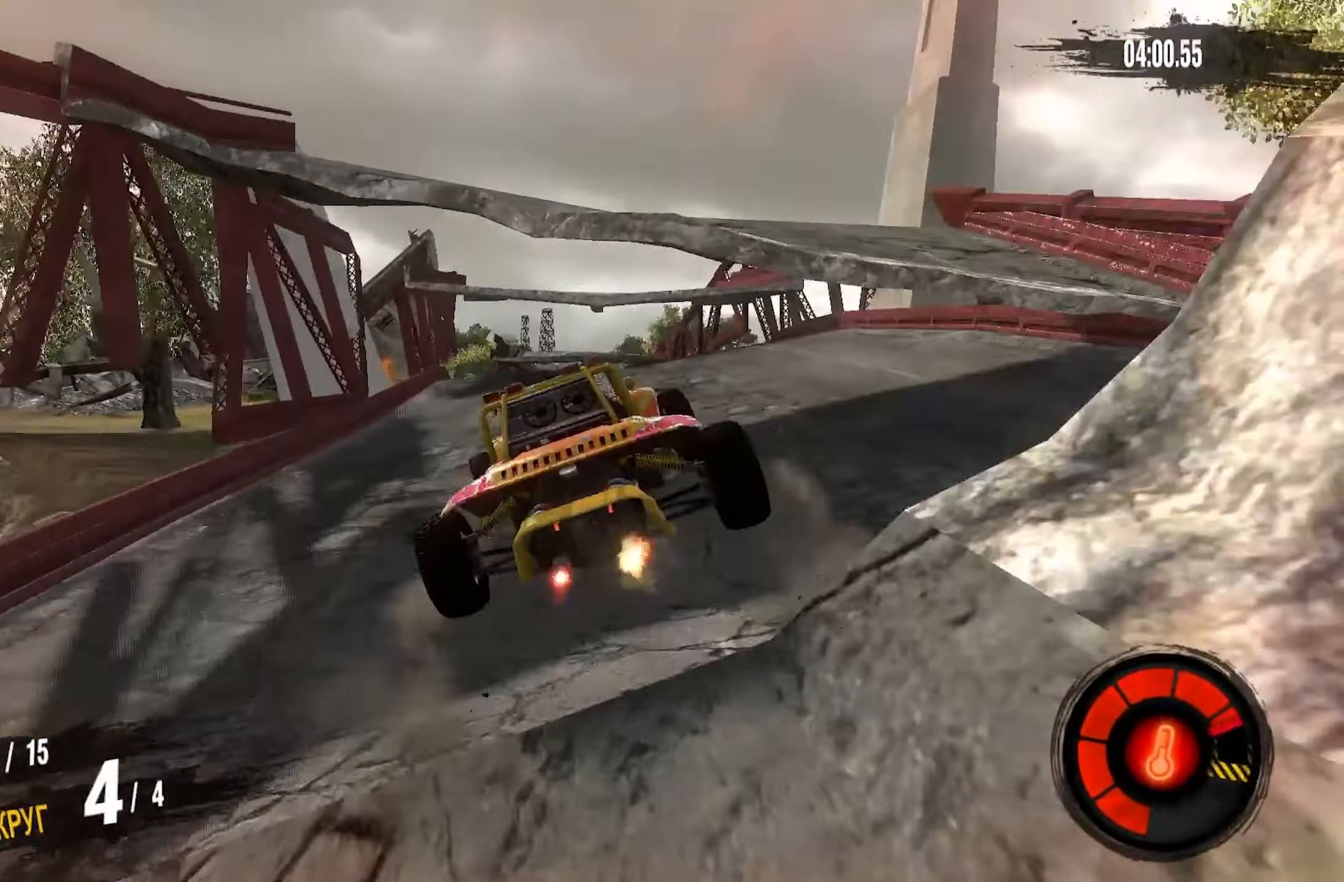
{"buttons": [], "left_stick": "center", "right_stick": "center", "events": []}
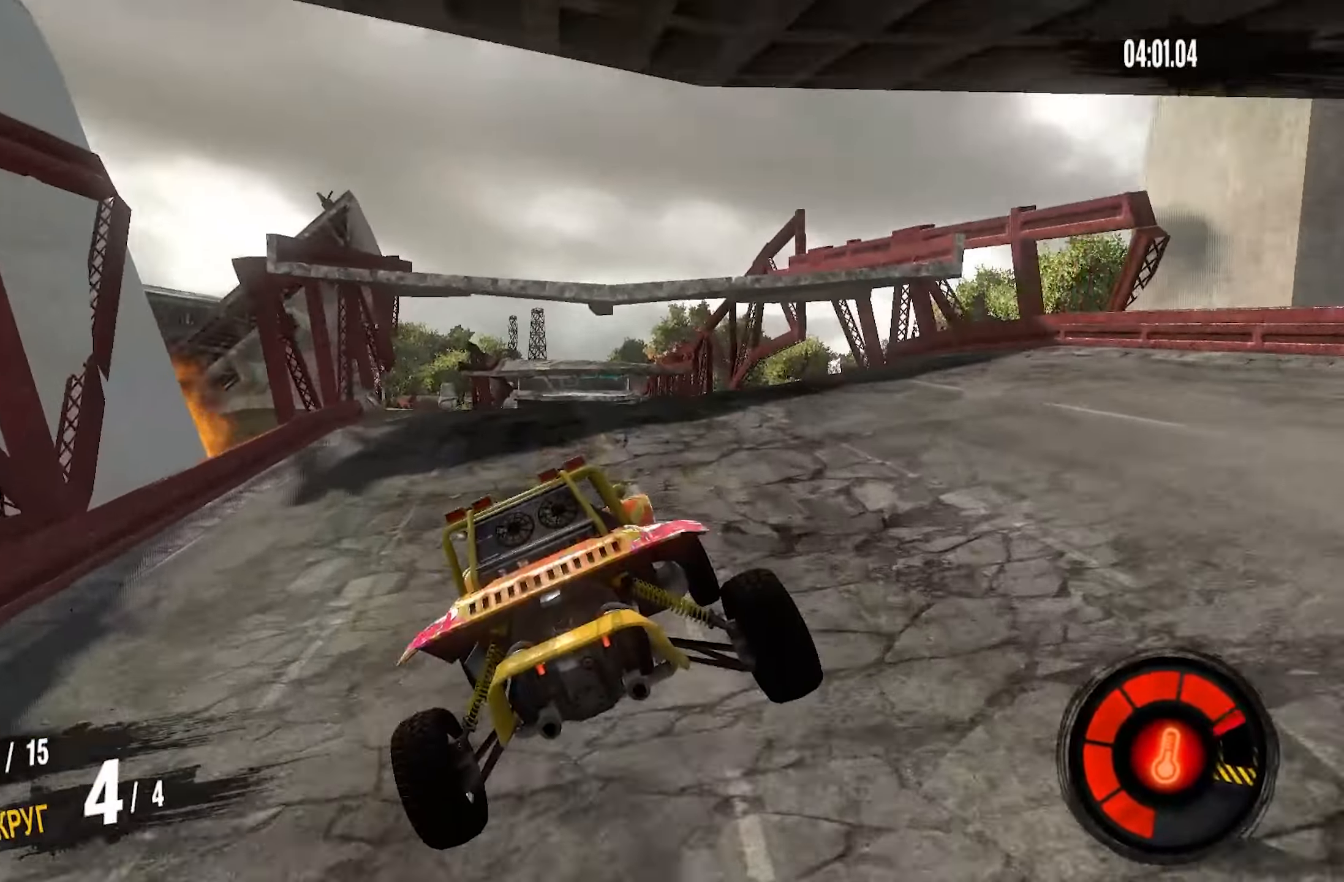
{"buttons": ["R2"], "left_stick": "center", "right_stick": "center", "events": [[150, "R2", "down"]]}
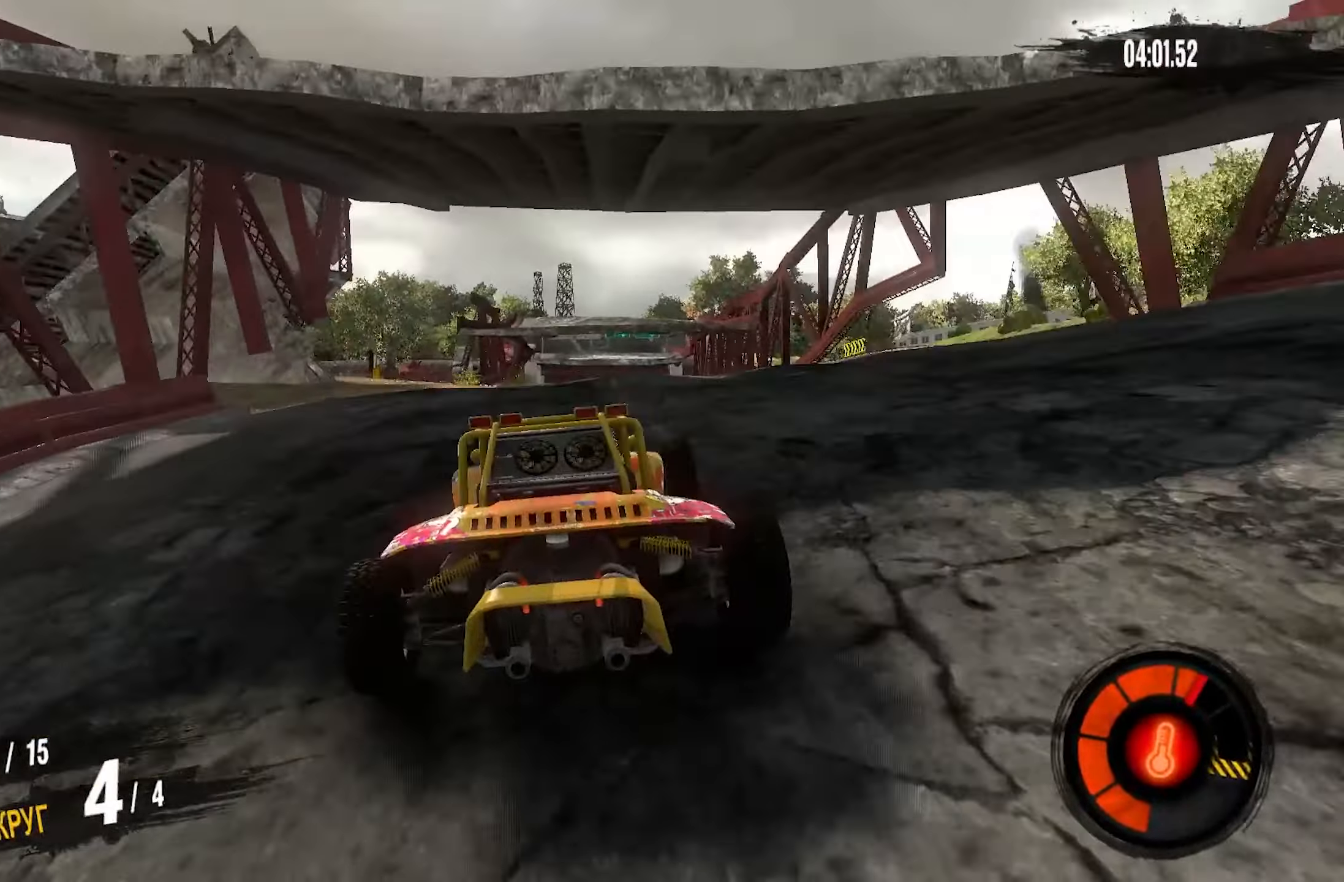
{"buttons": ["R2"], "left_stick": "center", "right_stick": "center", "events": []}
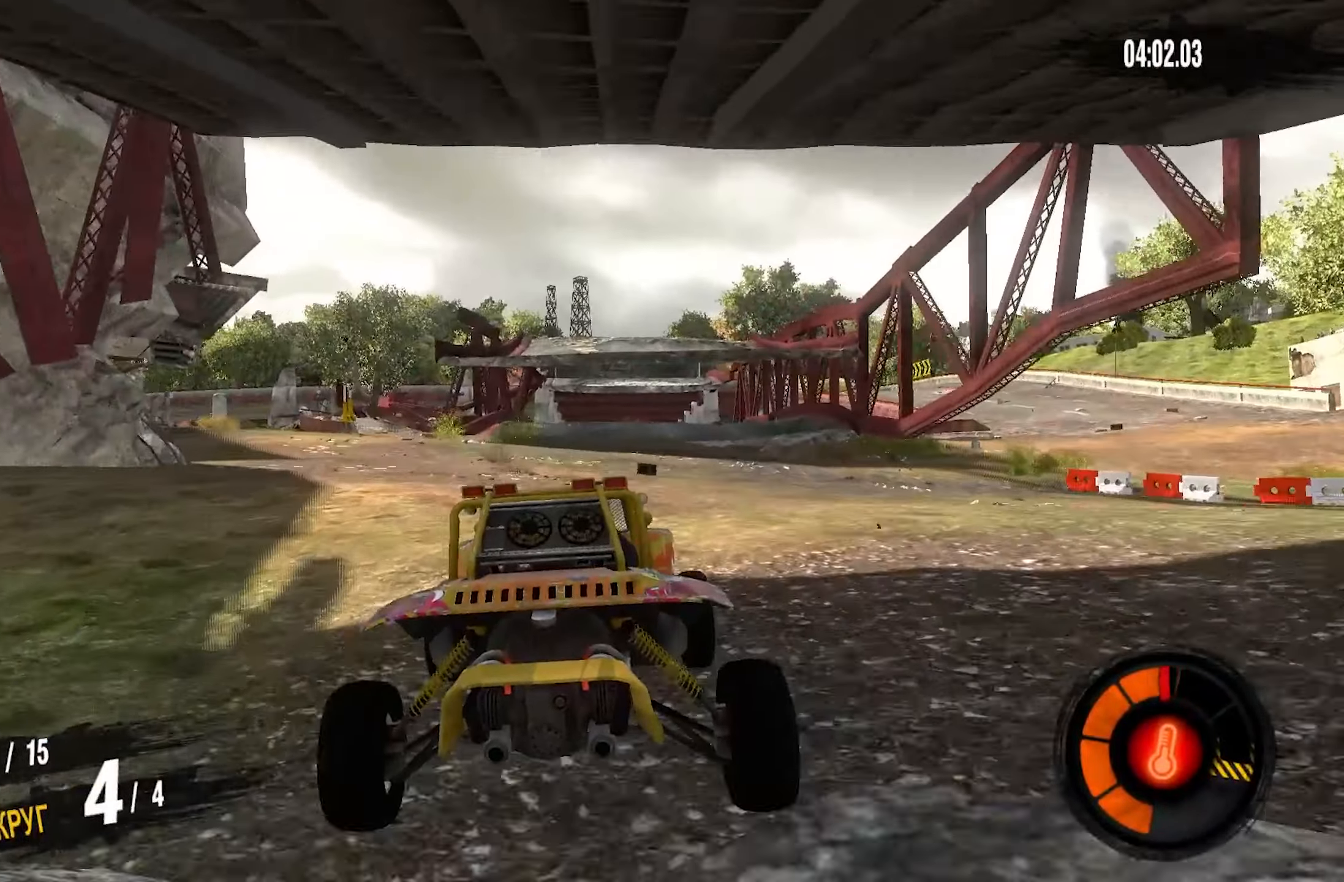
{"buttons": ["R2"], "left_stick": "center", "right_stick": "center", "events": []}
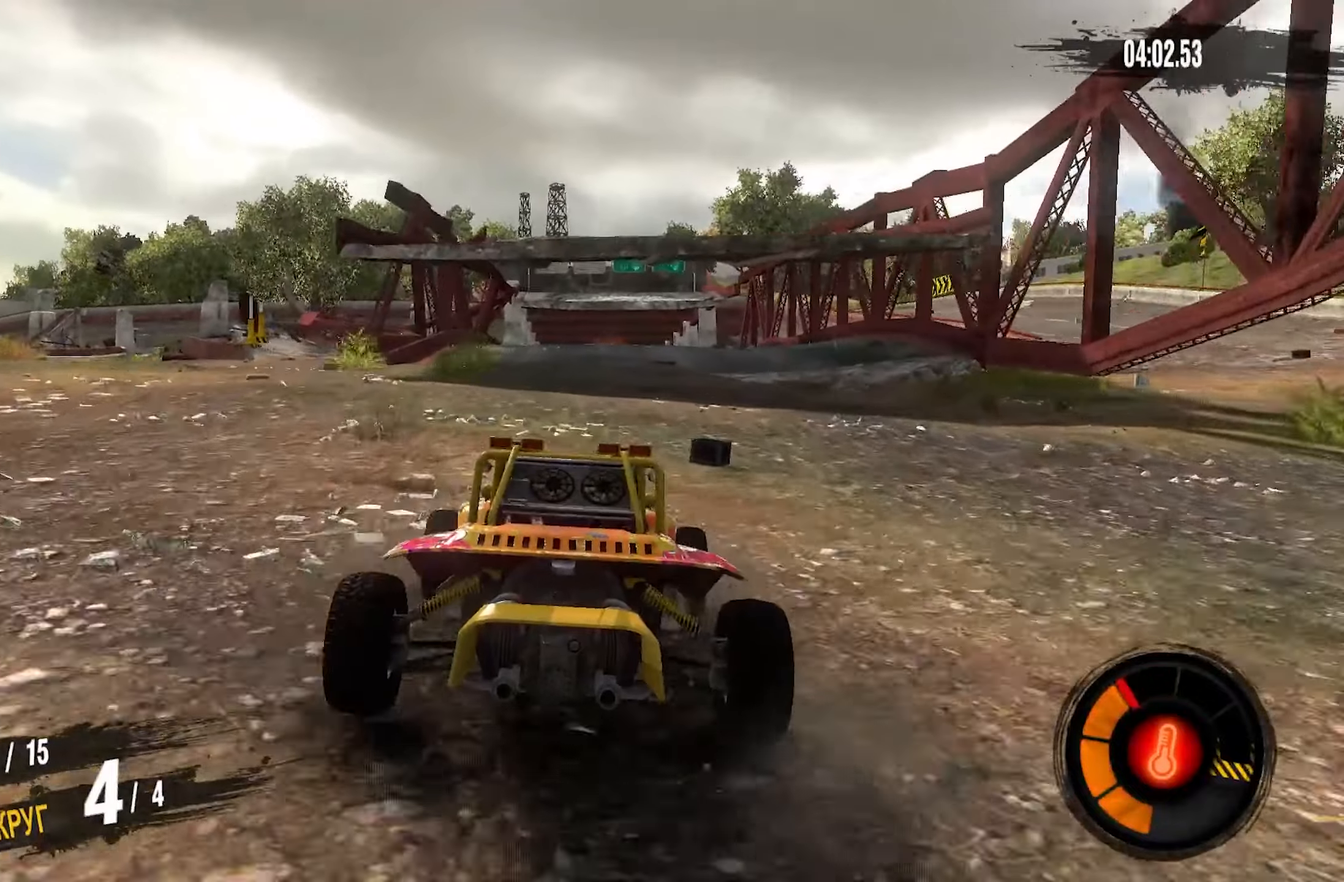
{"buttons": ["R2"], "left_stick": "center", "right_stick": "center", "events": []}
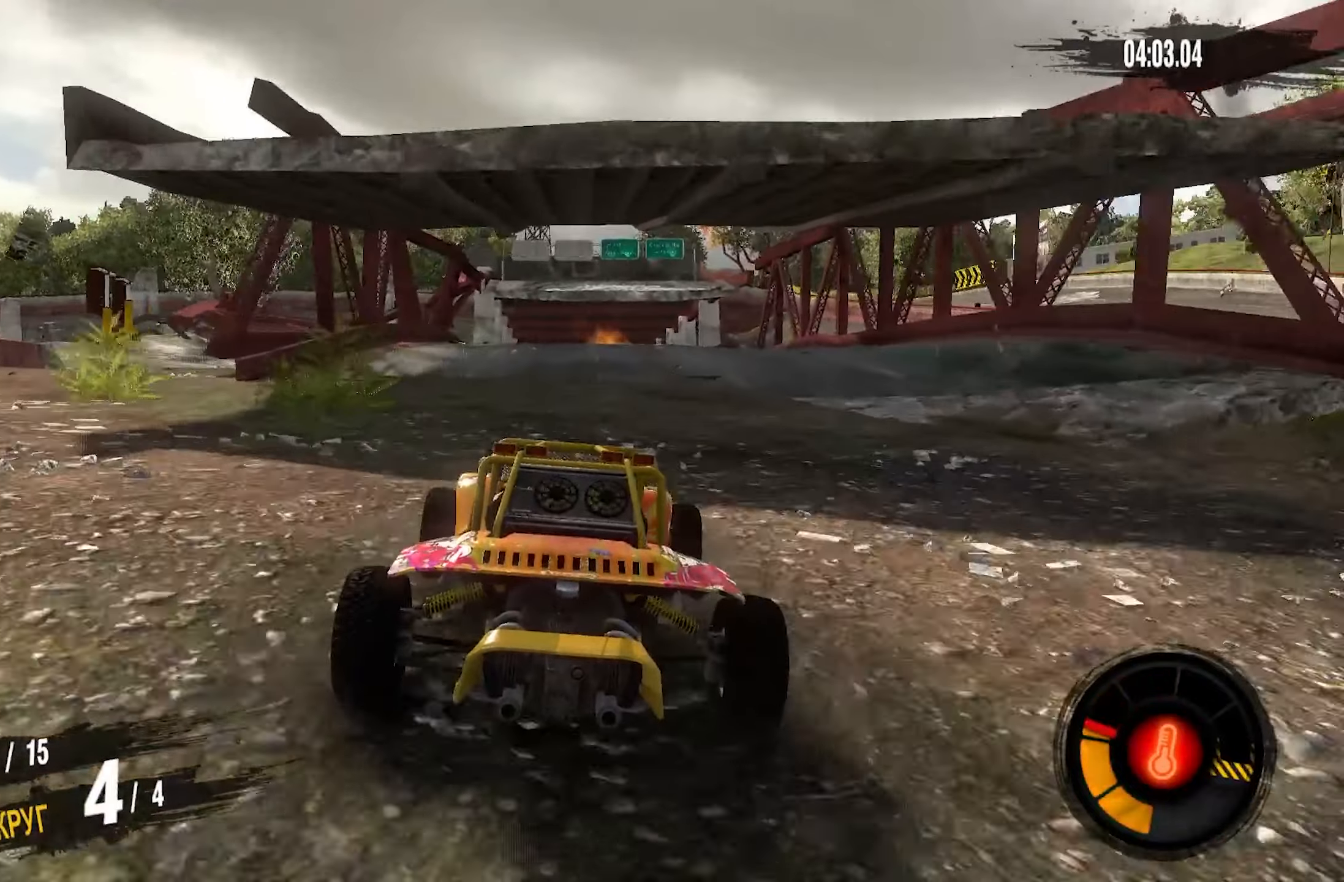
{"buttons": ["CROSS", "R2"], "left_stick": "center", "right_stick": "center", "events": [[50, "left_stick", "left"], [133, "left_stick", "center"], [200, "CROSS", "down"]]}
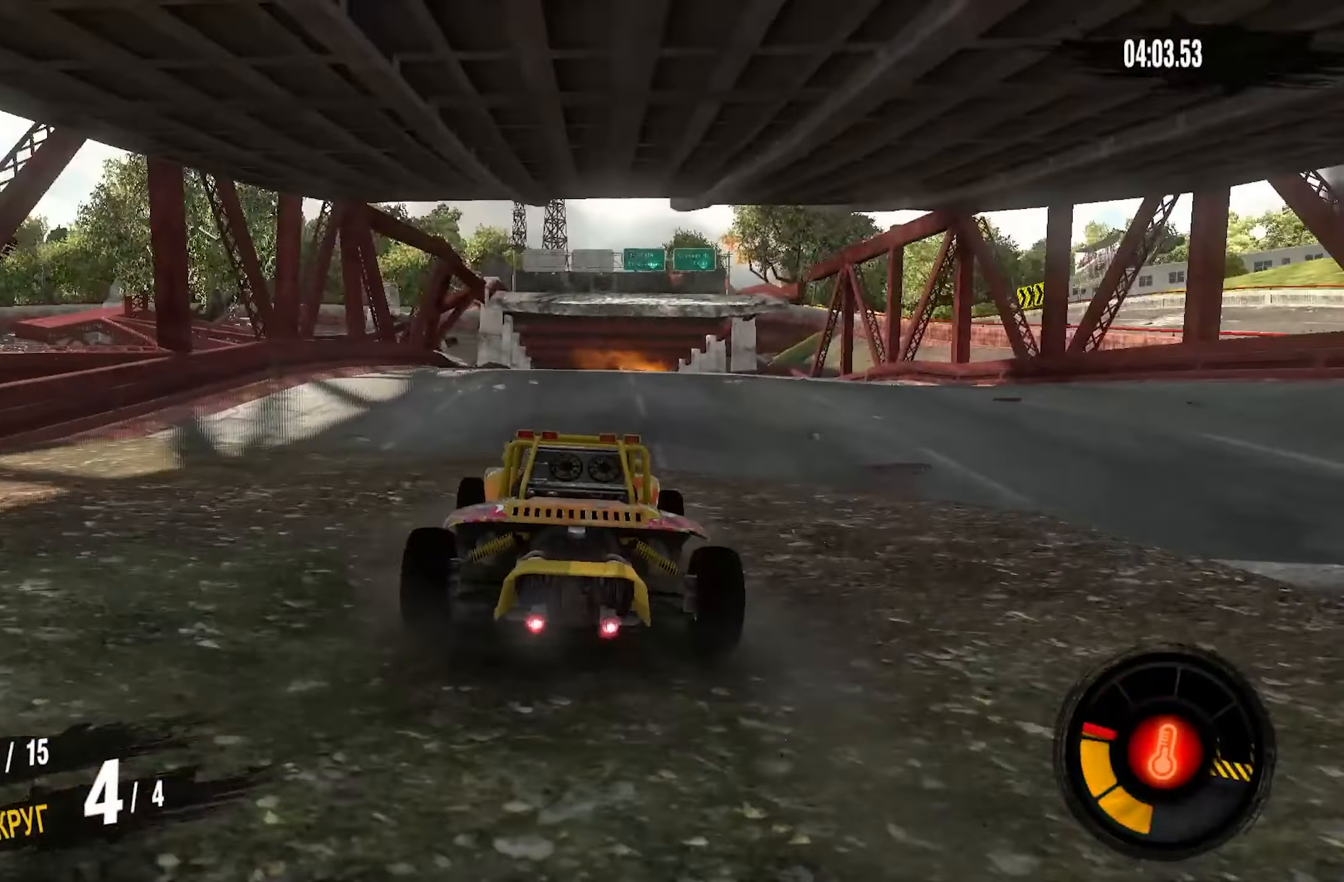
{"buttons": ["CROSS", "R2"], "left_stick": "center", "right_stick": "center", "events": []}
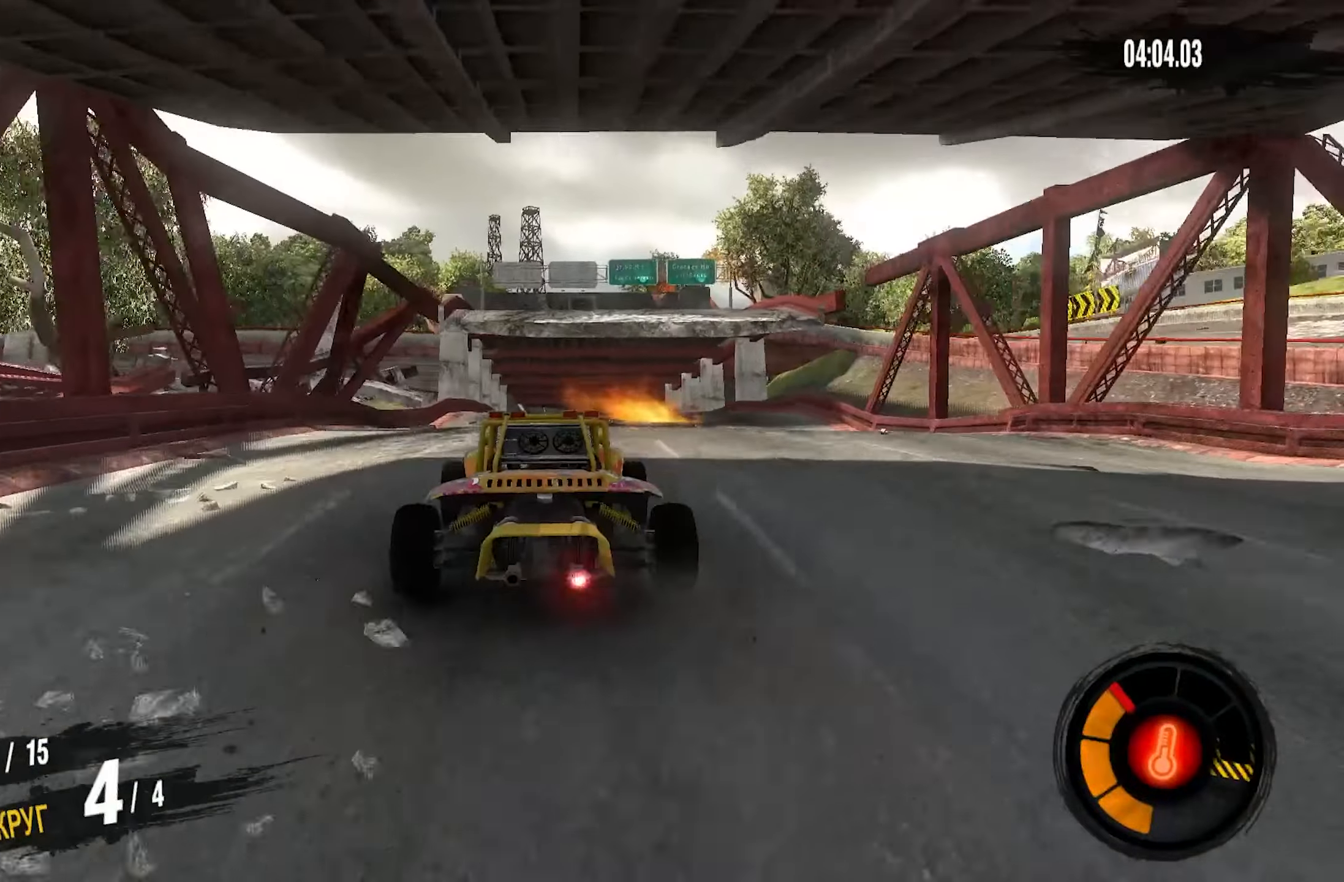
{"buttons": ["R2"], "left_stick": "center", "right_stick": "center", "events": [[133, "CROSS", "up"]]}